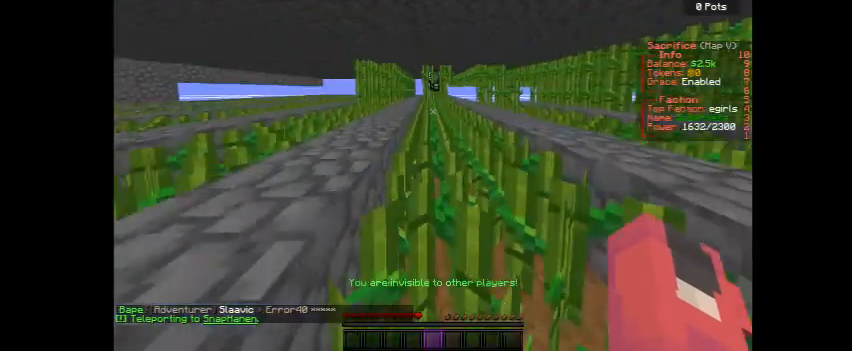
Gameplay with keyboard and mouse; each line is a JSON object with the keys and mouse buttons held at the frame after it. "events" lists presses ("down") and releases ("up") of "a", "d", "s", "space", "w", "mouse_left" and "mouse_right" between this image and that frame as [ms after this image, input, new state], when the widget could be followed in between. "mouse_left", "mouse_right" = the "left", "right" buttons of the "mouse" list. No other keys are recorded. Fast repeated clicks can show as one long hold. Mouse movement is not recorded.
{"keys": ["w"], "mouse": [], "events": [[100, "space", "down"], [233, "space", "up"]]}
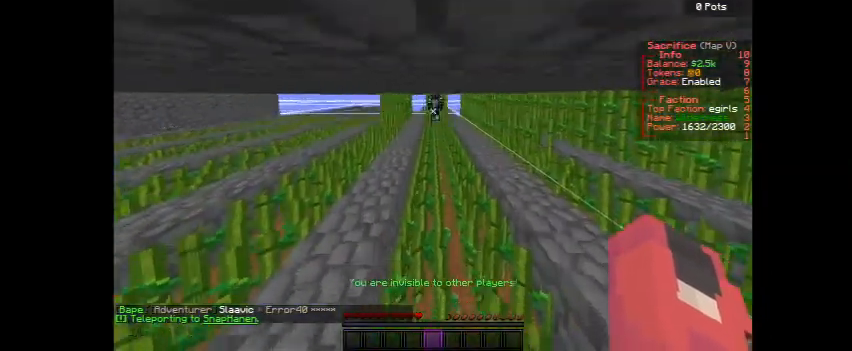
{"keys": [], "mouse": [], "events": [[33, "a", "down"], [33, "w", "up"], [133, "a", "up"], [300, "a", "down"], [400, "a", "up"], [400, "w", "down"], [467, "w", "up"]]}
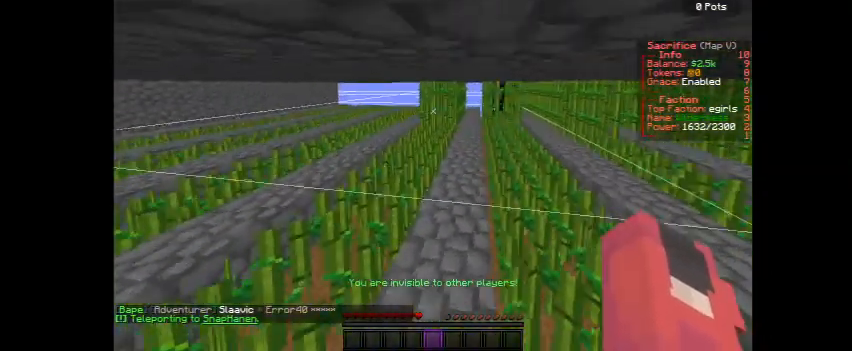
{"keys": ["w"], "mouse": [], "events": [[167, "w", "down"], [200, "a", "down"], [300, "a", "up"]]}
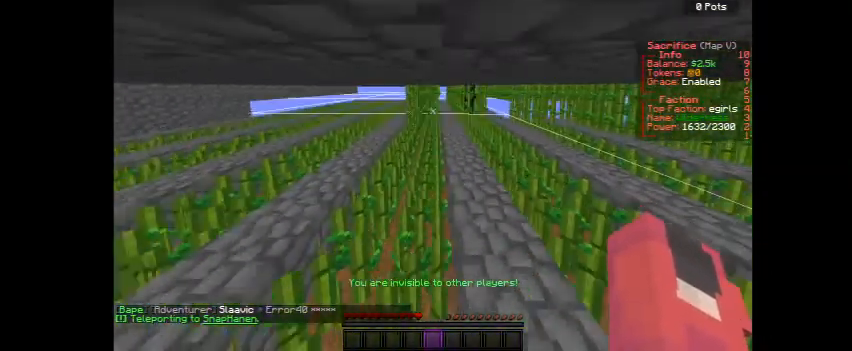
{"keys": [], "mouse": [], "events": [[300, "d", "down"], [300, "w", "up"], [400, "d", "up"]]}
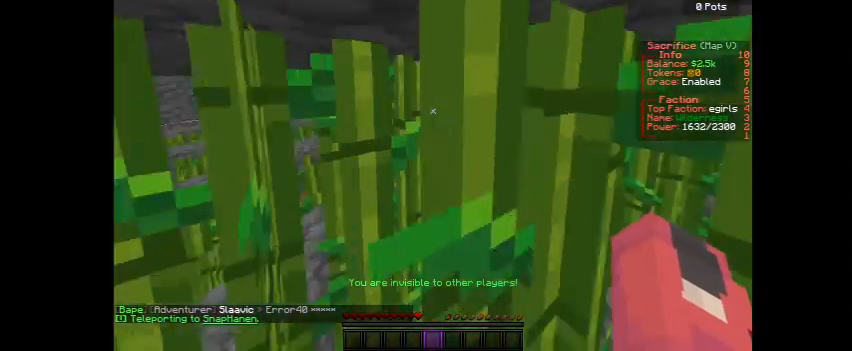
{"keys": [], "mouse": [], "events": [[367, "s", "down"], [500, "s", "up"]]}
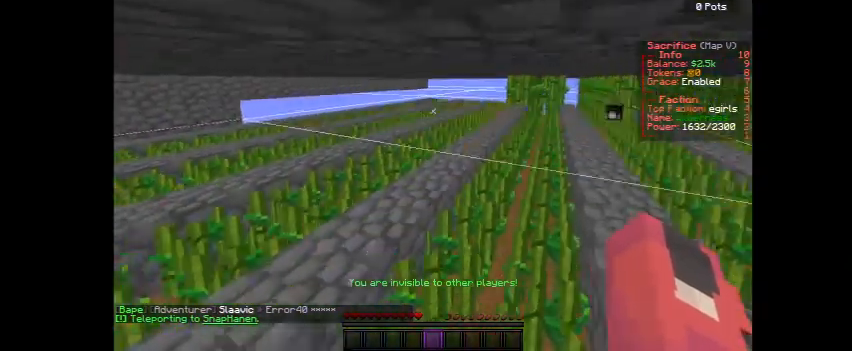
{"keys": ["w"], "mouse": [], "events": [[33, "w", "down"], [133, "d", "down"], [367, "d", "up"]]}
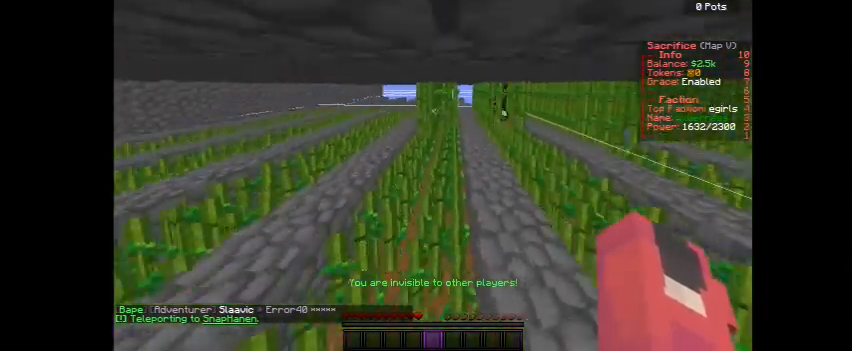
{"keys": [], "mouse": [], "events": [[67, "a", "down"], [367, "a", "up"], [367, "w", "up"]]}
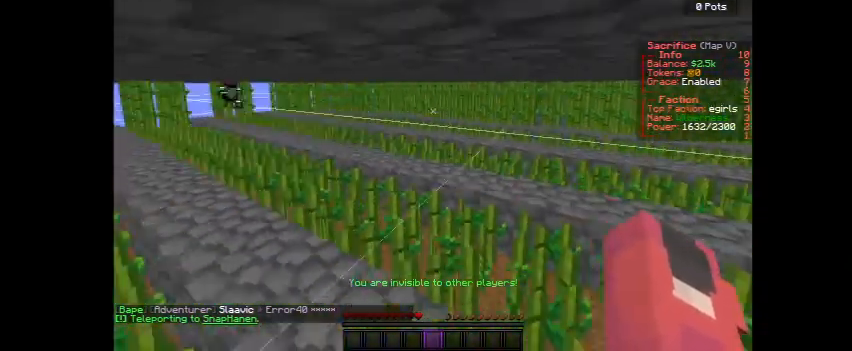
{"keys": ["a", "w"], "mouse": [], "events": [[133, "a", "down"], [133, "w", "down"]]}
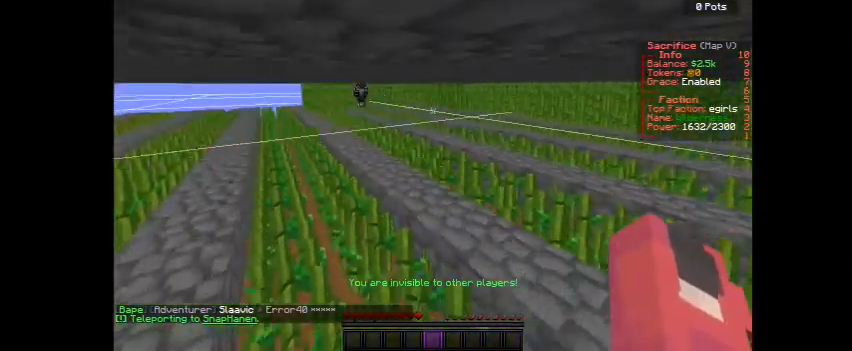
{"keys": ["a", "w"], "mouse": [], "events": []}
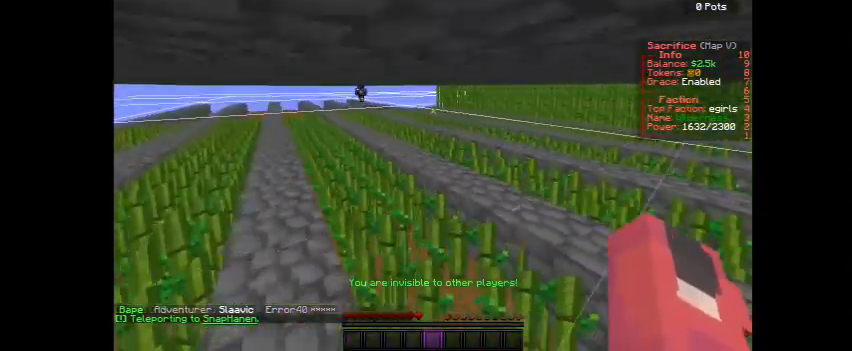
{"keys": ["a", "w"], "mouse": [], "events": [[367, "a", "up"], [433, "a", "down"]]}
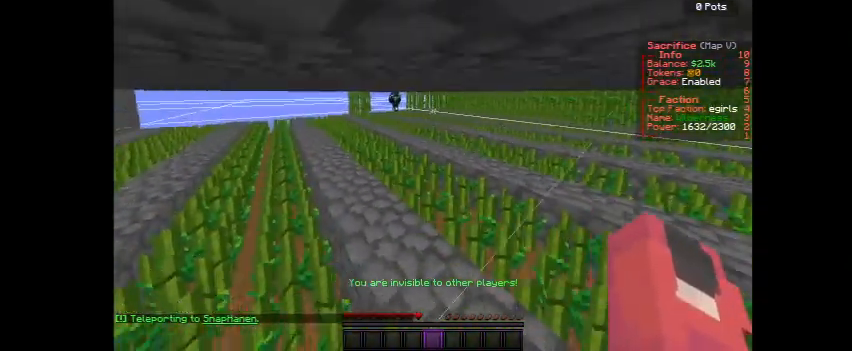
{"keys": ["a"], "mouse": [], "events": [[100, "a", "up"], [200, "a", "down"], [400, "w", "up"]]}
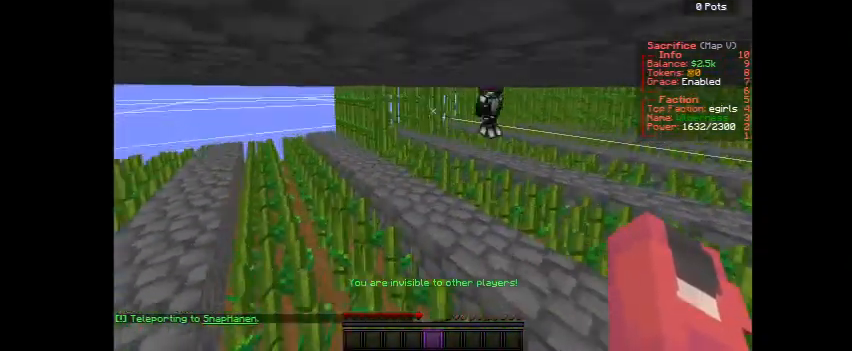
{"keys": [], "mouse": [], "events": [[133, "a", "up"]]}
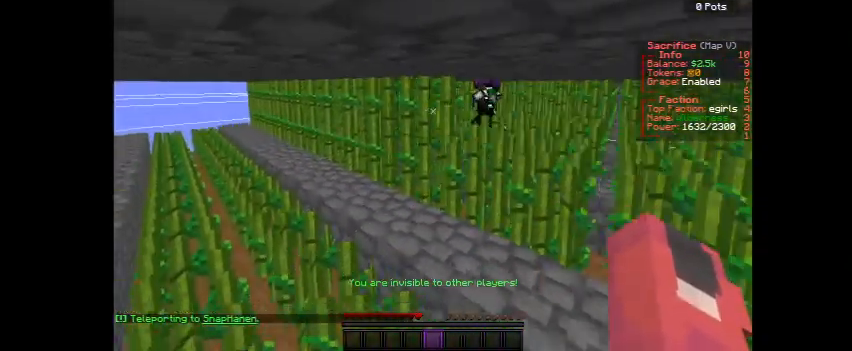
{"keys": ["a", "w"], "mouse": [], "events": [[33, "a", "down"], [333, "w", "down"]]}
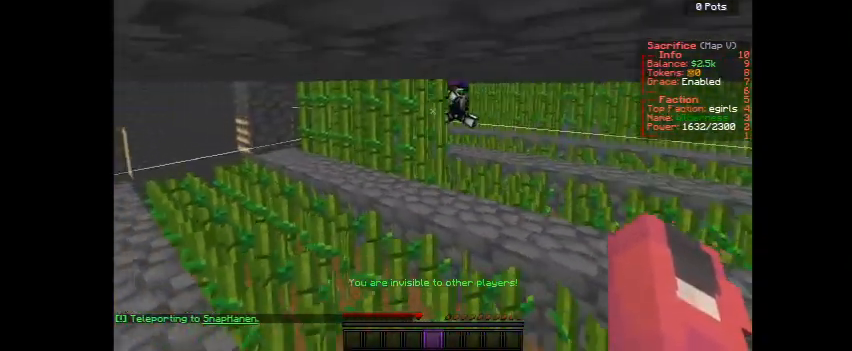
{"keys": ["w"], "mouse": [], "events": [[100, "w", "up"], [133, "a", "up"], [300, "a", "down"], [300, "w", "down"], [500, "a", "up"]]}
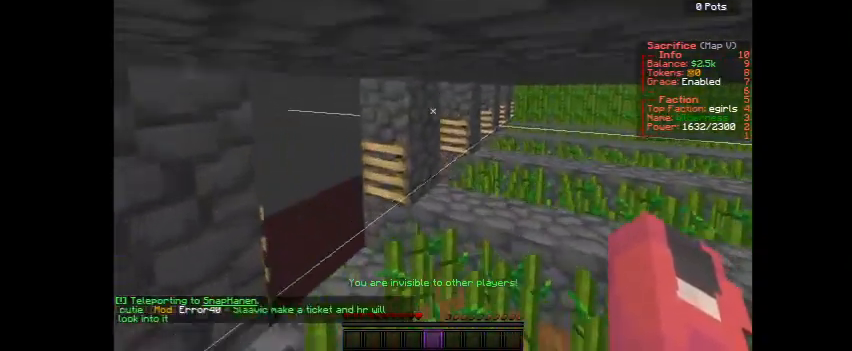
{"keys": ["a", "w"], "mouse": [], "events": [[300, "a", "down"]]}
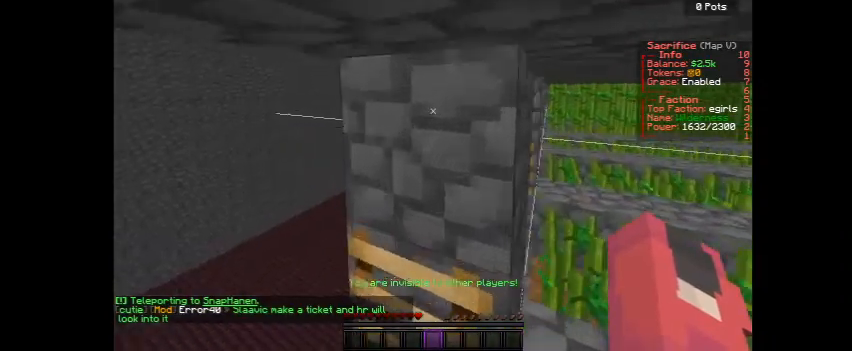
{"keys": ["a", "w"], "mouse": [], "events": [[67, "w", "up"], [333, "w", "down"]]}
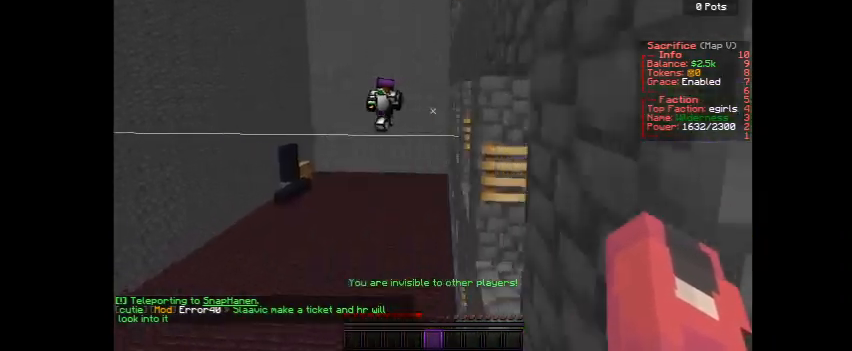
{"keys": ["w"], "mouse": [], "events": [[367, "a", "up"]]}
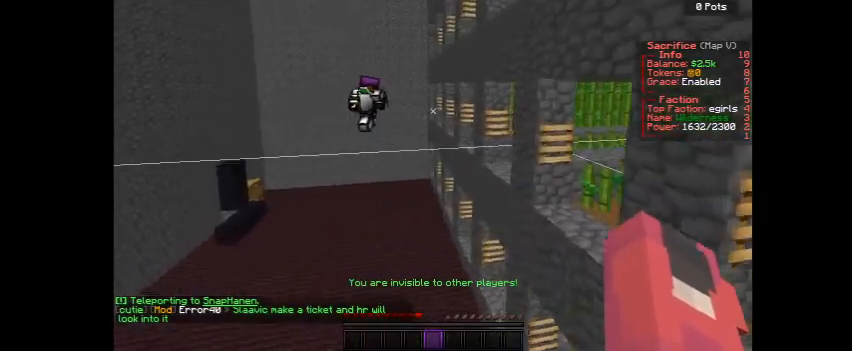
{"keys": [], "mouse": [], "events": [[267, "a", "down"], [500, "a", "up"], [500, "w", "up"]]}
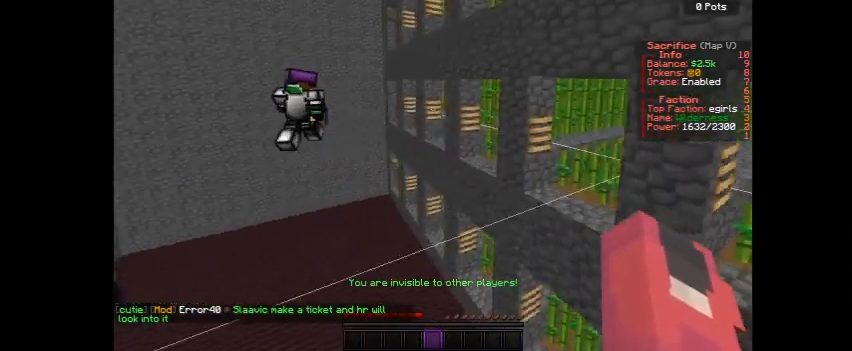
{"keys": ["a"], "mouse": [], "events": [[267, "a", "down"], [267, "w", "down"], [400, "w", "up"]]}